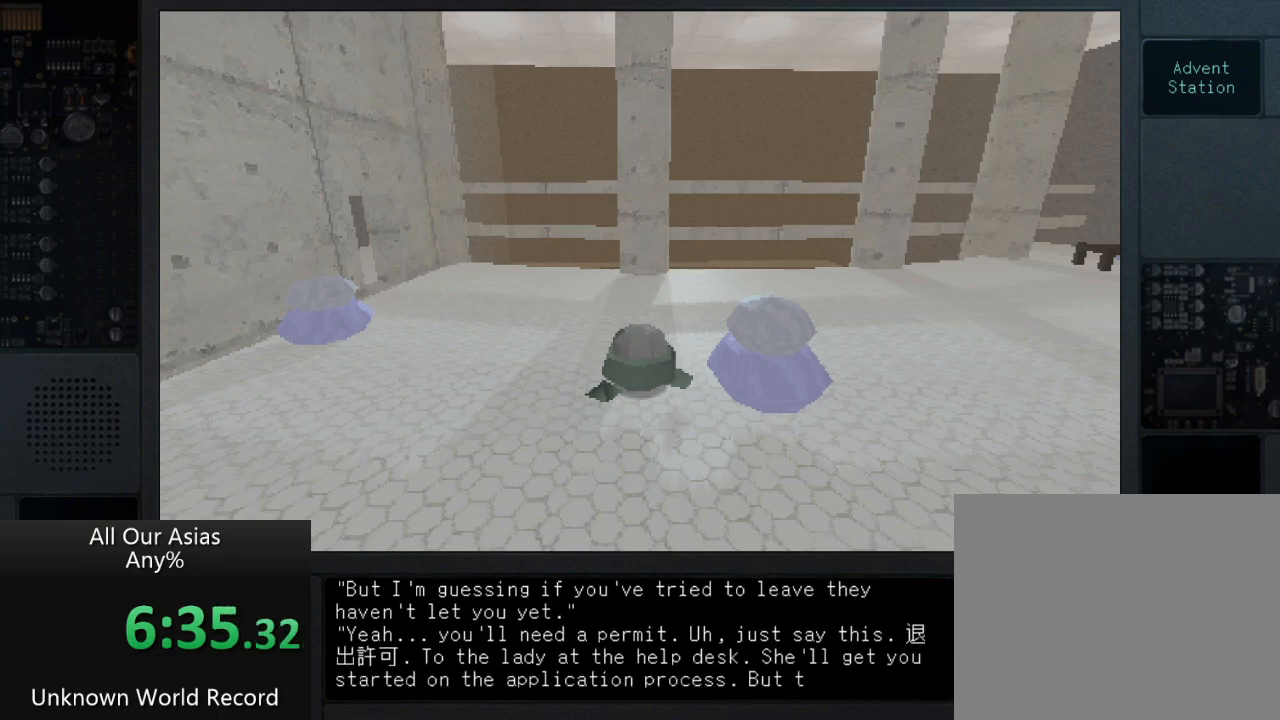
Gameplay with a controller (PlayStation layout); each line is a JSON object with the inputs held at the frame after it. "events" lists button and stick changes between this image and that frame as [ms after this image, input, new state], when the widget could be followed in between.
{"buttons": ["SQUARE"], "left_stick": "center", "right_stick": "center", "events": [[33, "SQUARE", "down"], [117, "SQUARE", "up"], [217, "SQUARE", "down"], [317, "SQUARE", "up"], [433, "SQUARE", "down"]]}
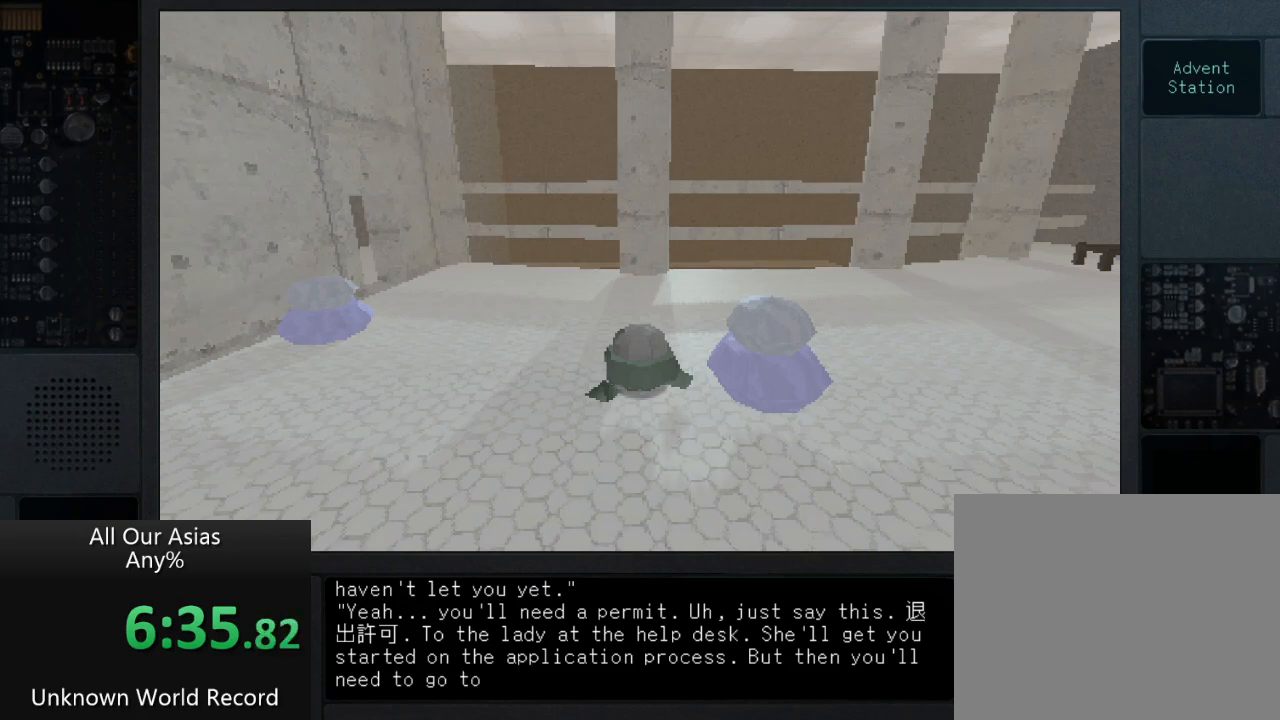
{"buttons": [], "left_stick": "center", "right_stick": "center", "events": [[17, "SQUARE", "up"], [133, "SQUARE", "down"], [200, "SQUARE", "up"], [333, "SQUARE", "down"], [400, "SQUARE", "up"]]}
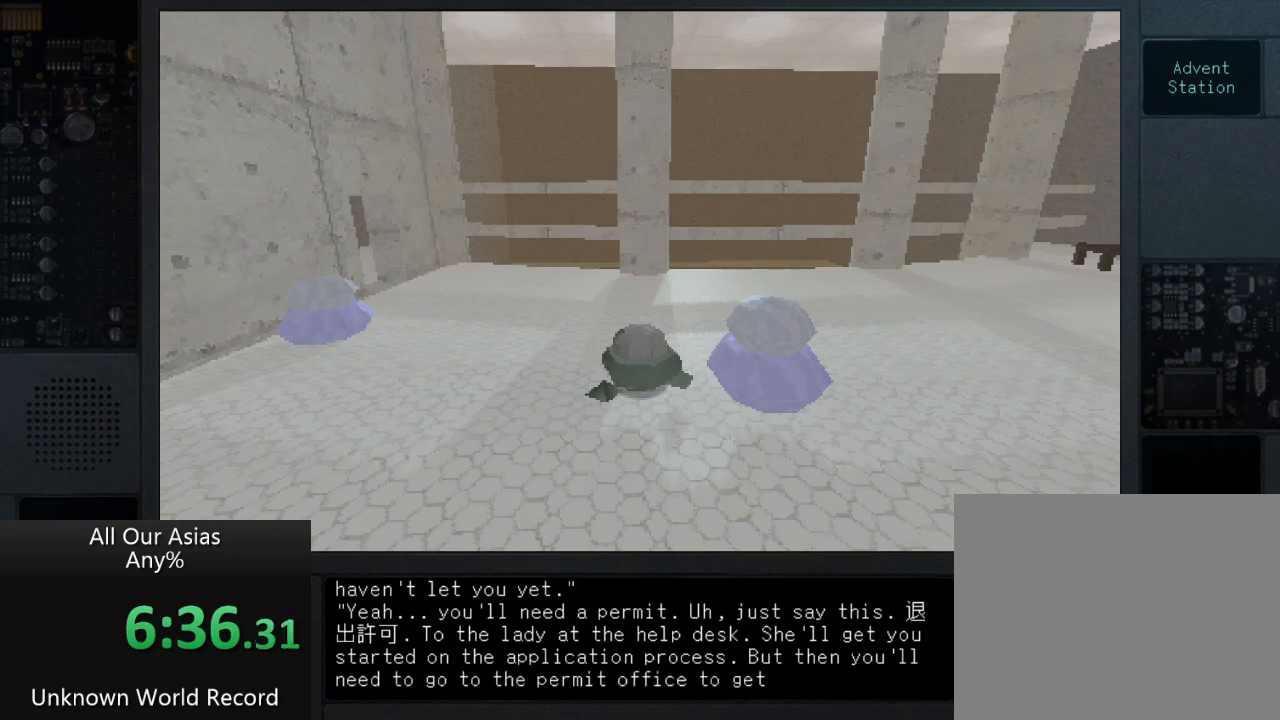
{"buttons": ["SQUARE"], "left_stick": "center", "right_stick": "right", "events": [[33, "SQUARE", "down"], [100, "SQUARE", "up"], [217, "SQUARE", "down"], [317, "SQUARE", "up"], [400, "right_stick", "right"], [433, "SQUARE", "down"]]}
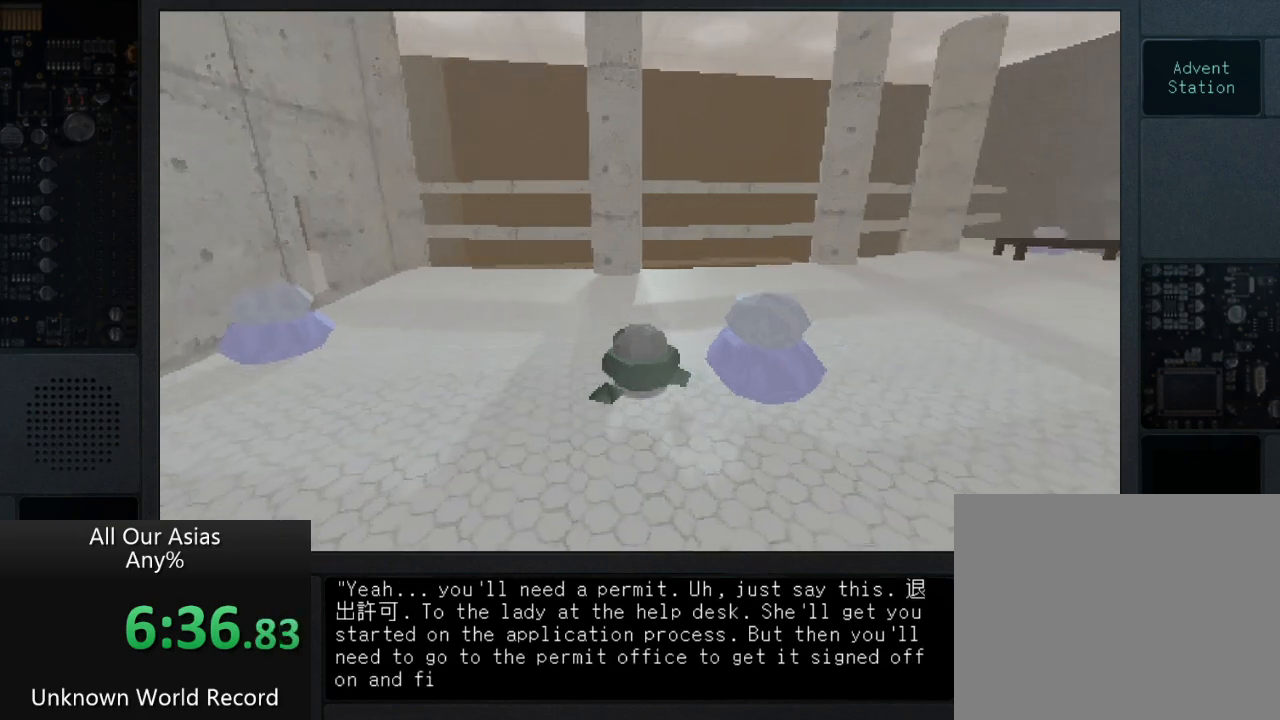
{"buttons": [], "left_stick": "center", "right_stick": "center", "events": [[67, "SQUARE", "up"], [150, "SQUARE", "down"], [267, "SQUARE", "up"], [383, "SQUARE", "down"], [500, "SQUARE", "up"], [500, "right_stick", "center"]]}
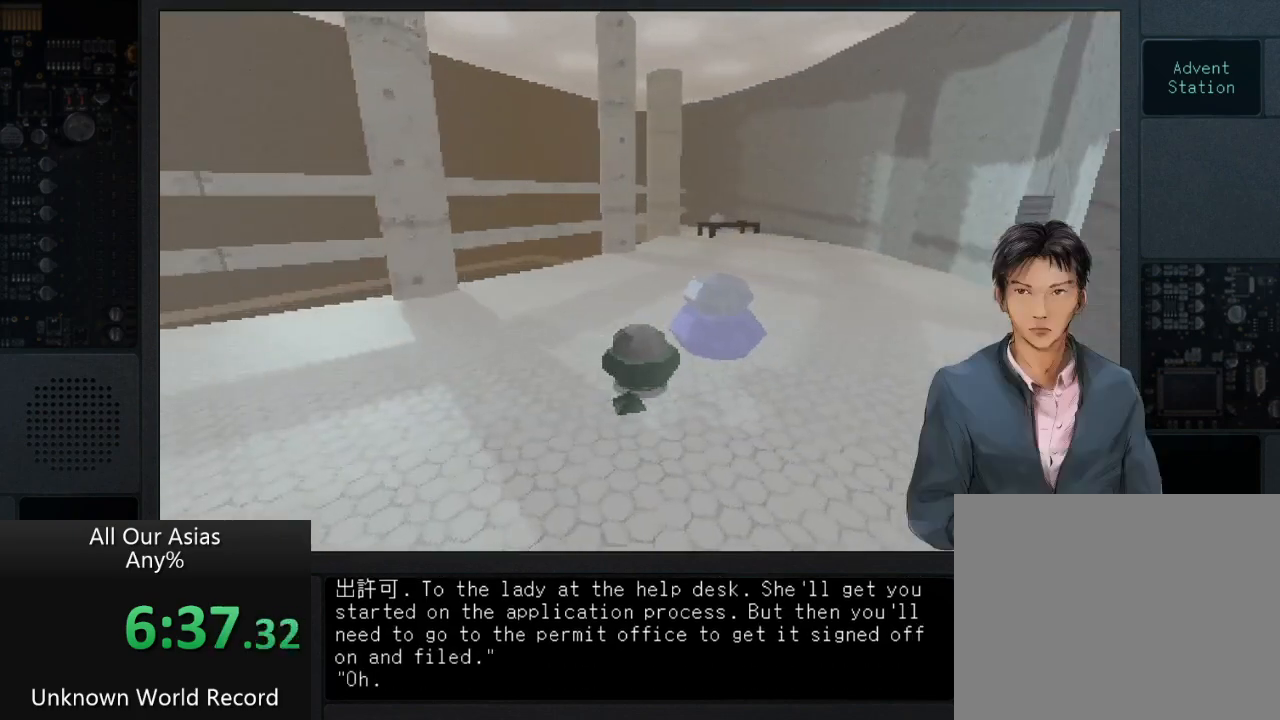
{"buttons": ["SQUARE"], "left_stick": "up", "right_stick": "center", "events": [[83, "SQUARE", "down"], [167, "left_stick", "up"], [183, "SQUARE", "up"], [300, "SQUARE", "down"], [383, "SQUARE", "up"], [500, "SQUARE", "down"]]}
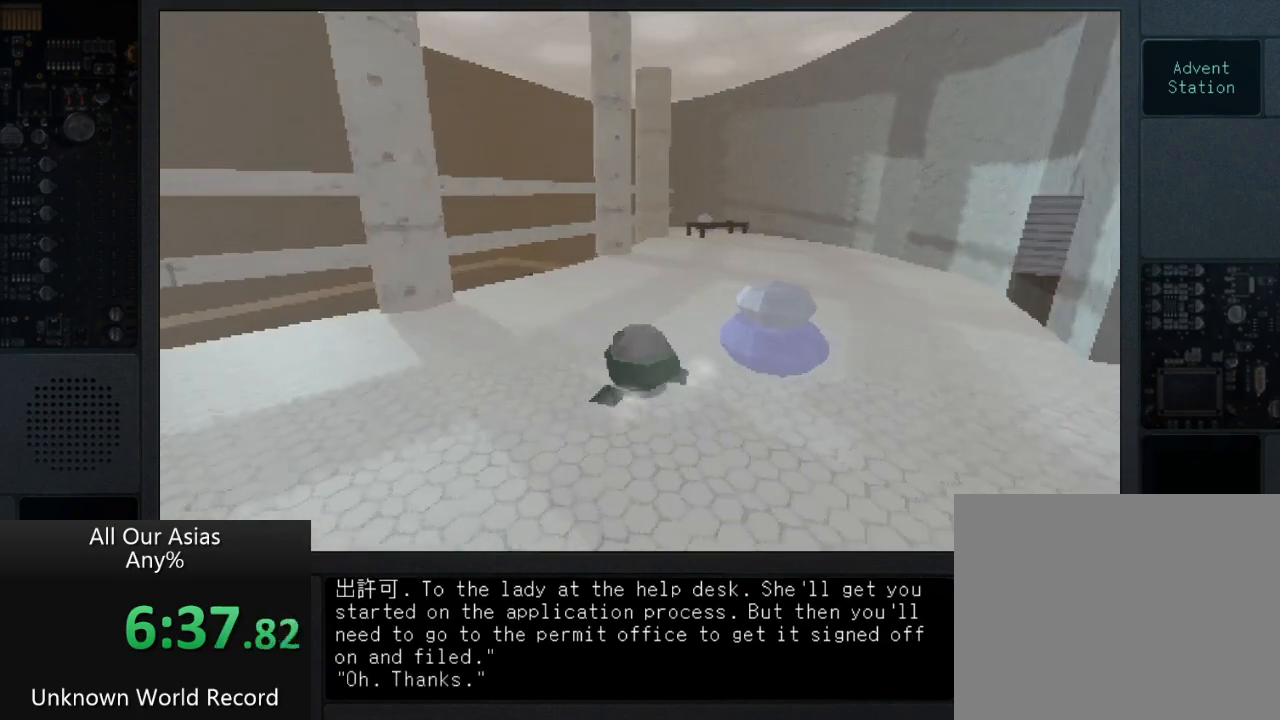
{"buttons": ["SQUARE"], "left_stick": "up", "right_stick": "center", "events": [[83, "SQUARE", "up"], [200, "SQUARE", "down"], [283, "SQUARE", "up"], [400, "SQUARE", "down"]]}
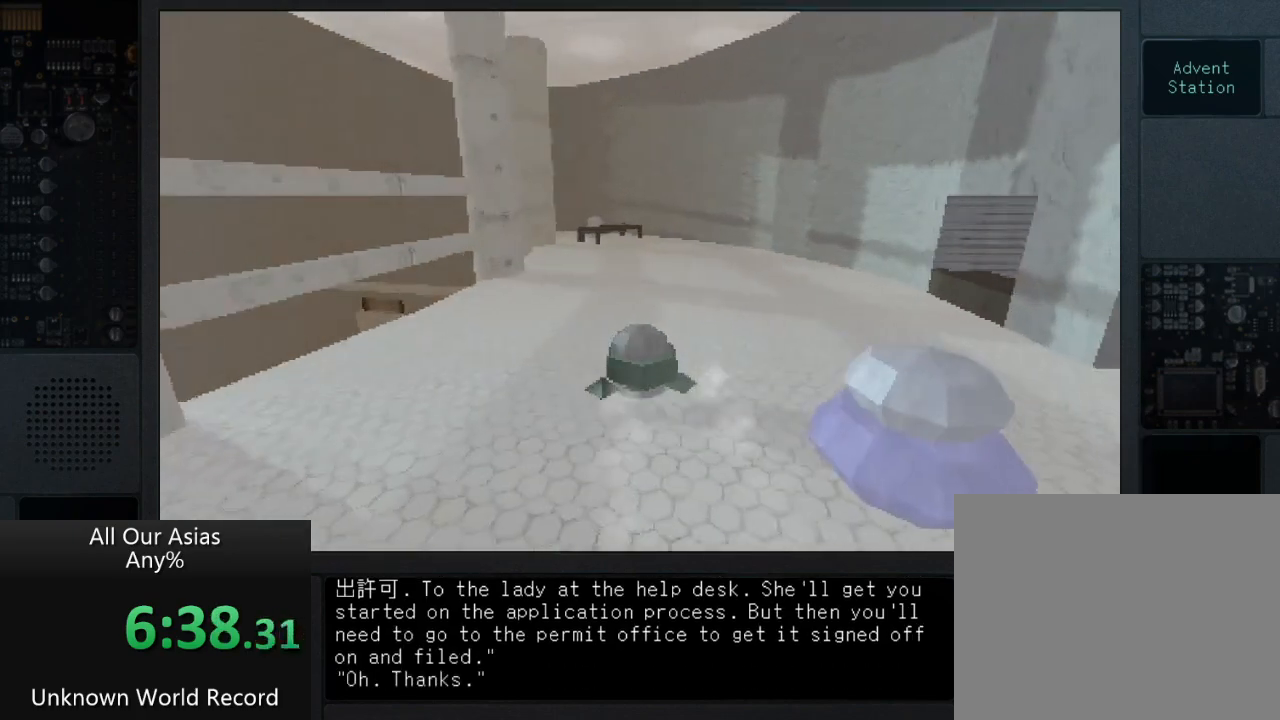
{"buttons": [], "left_stick": "up", "right_stick": "center", "events": [[33, "SQUARE", "up"], [117, "SQUARE", "down"], [250, "SQUARE", "up"]]}
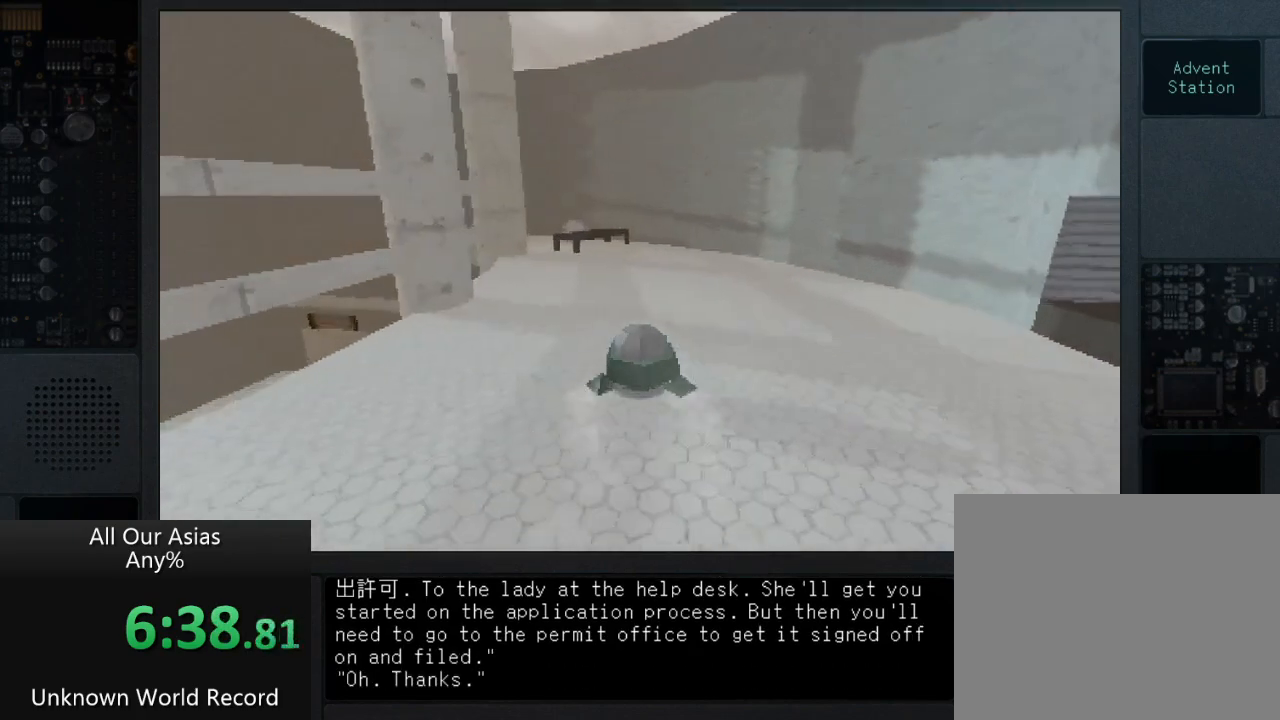
{"buttons": [], "left_stick": "up", "right_stick": "center", "events": []}
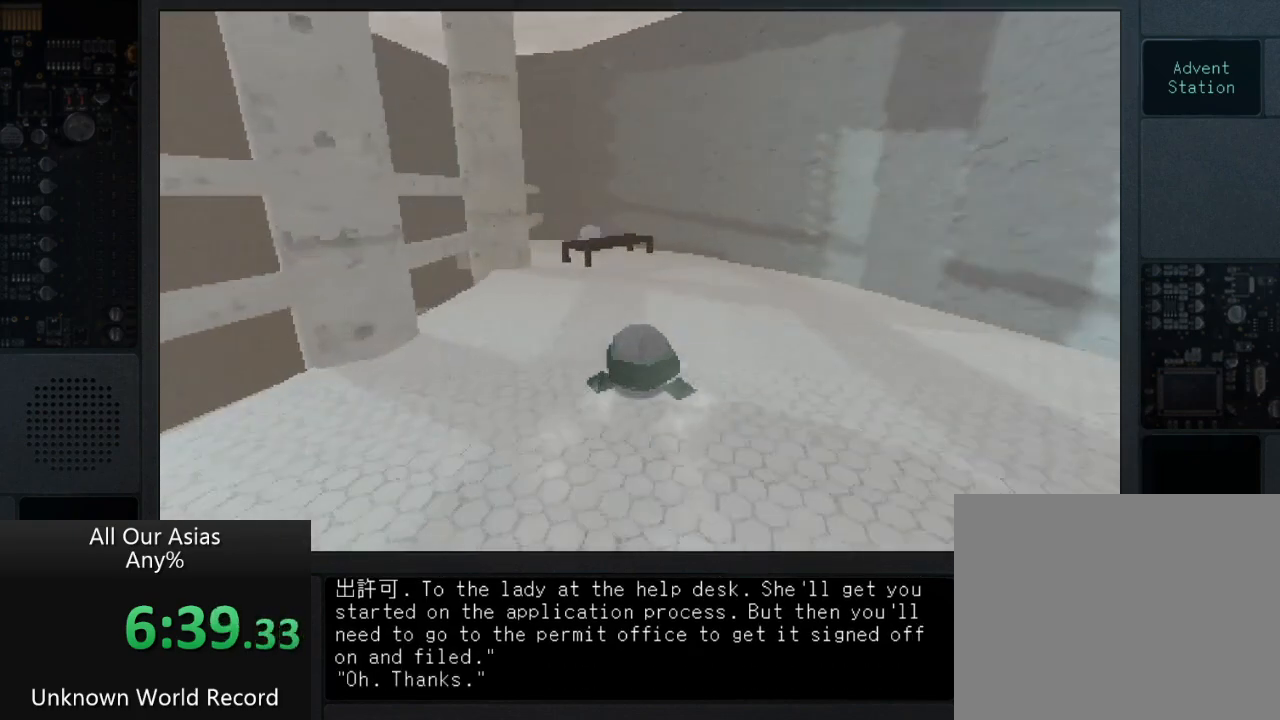
{"buttons": [], "left_stick": "up", "right_stick": "center", "events": []}
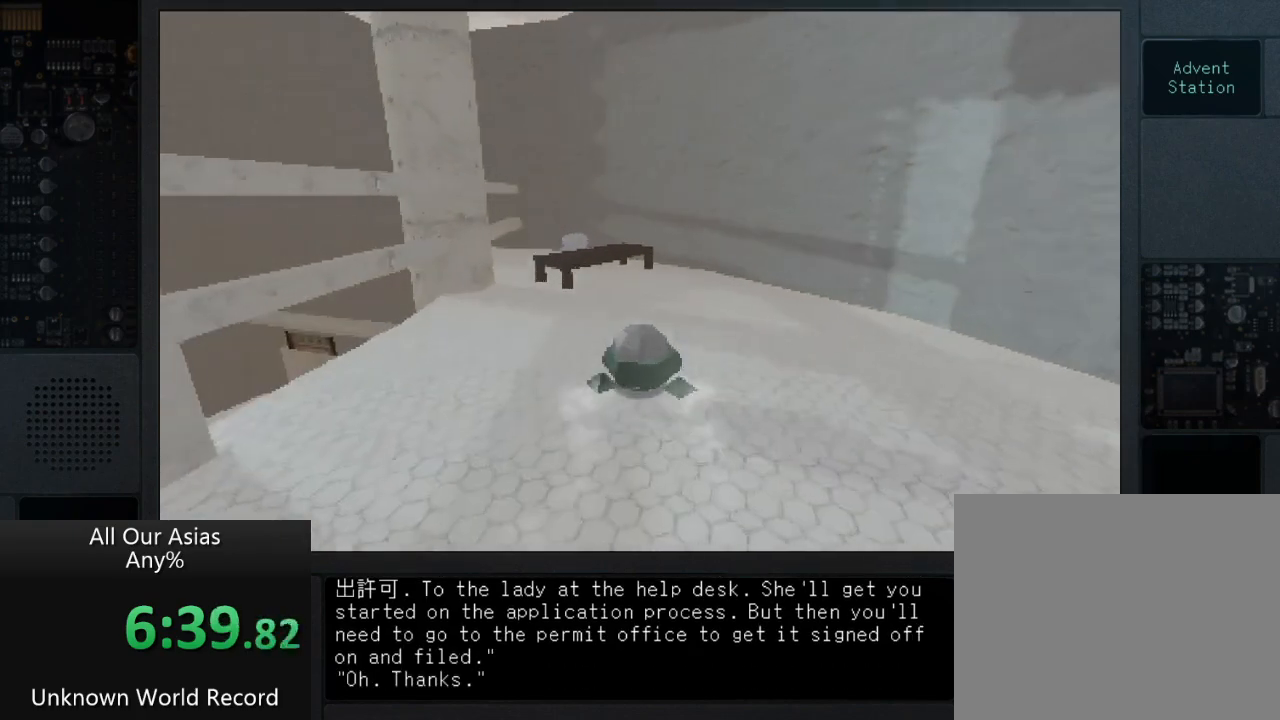
{"buttons": [], "left_stick": "up", "right_stick": "center", "events": []}
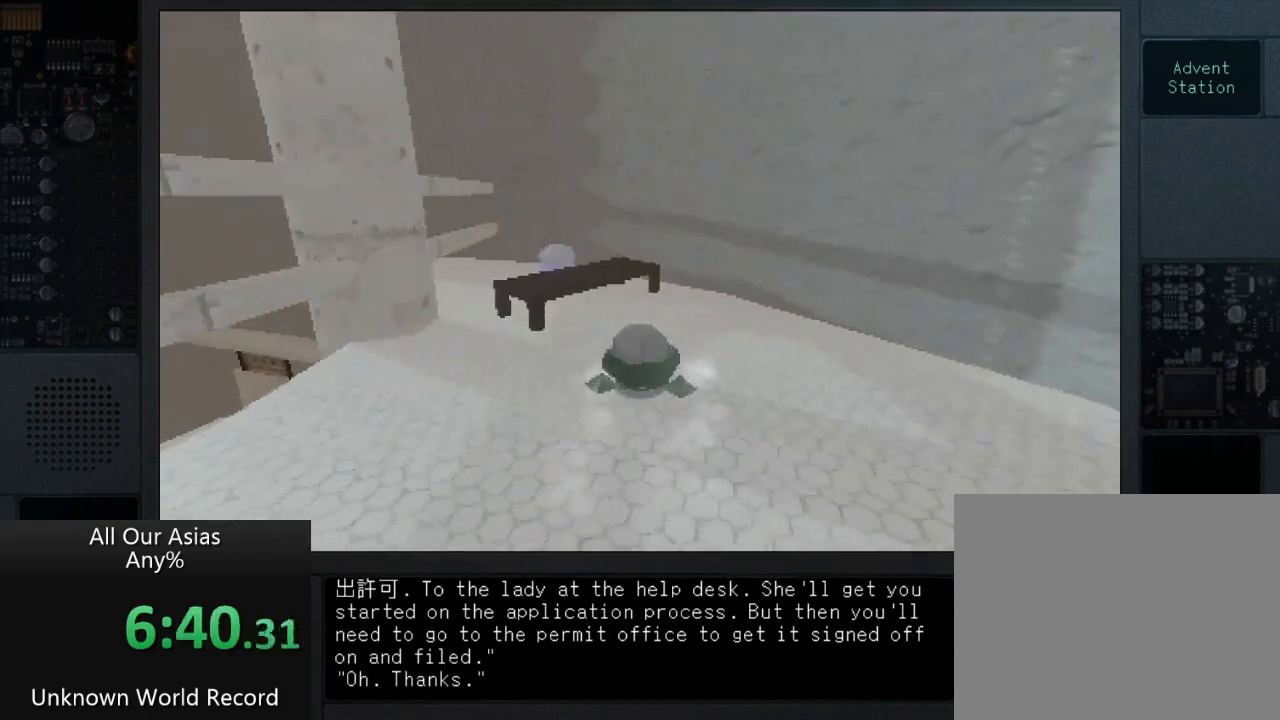
{"buttons": [], "left_stick": "up", "right_stick": "center", "events": [[133, "left_stick", "up-left"], [350, "SQUARE", "down"], [383, "SQUARE", "up"], [400, "left_stick", "up"]]}
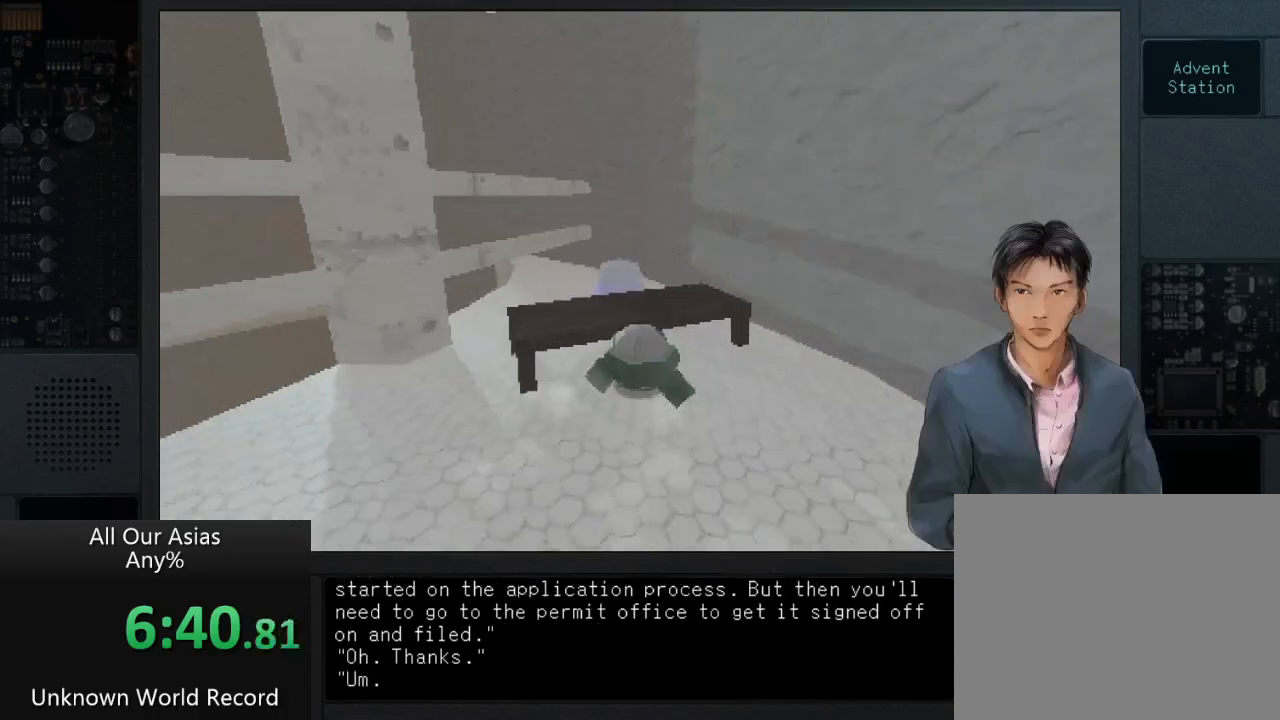
{"buttons": [], "left_stick": "center", "right_stick": "center", "events": [[17, "SQUARE", "down"], [100, "SQUARE", "up"], [183, "SQUARE", "down"], [200, "left_stick", "center"], [250, "SQUARE", "up"], [350, "SQUARE", "down"], [417, "SQUARE", "up"]]}
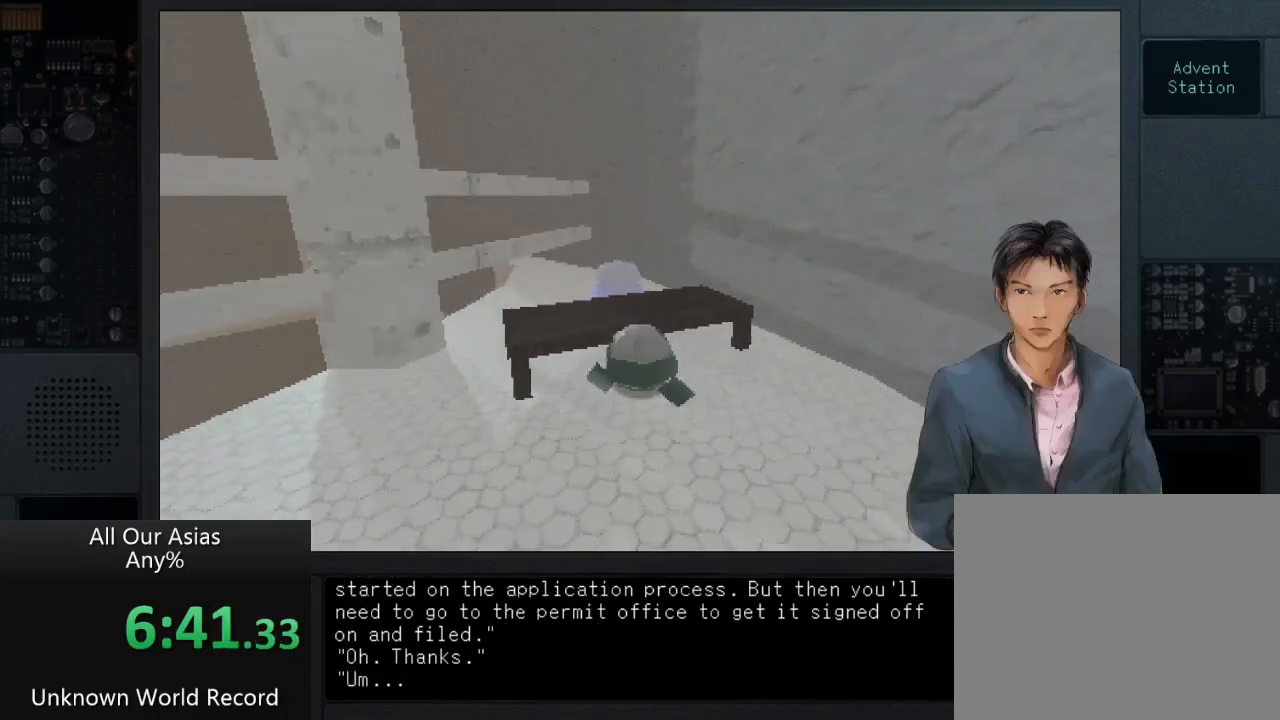
{"buttons": [], "left_stick": "center", "right_stick": "center", "events": [[17, "SQUARE", "down"], [83, "SQUARE", "up"], [217, "SQUARE", "down"], [233, "SQUARE", "up"], [367, "SQUARE", "down"], [400, "SQUARE", "up"]]}
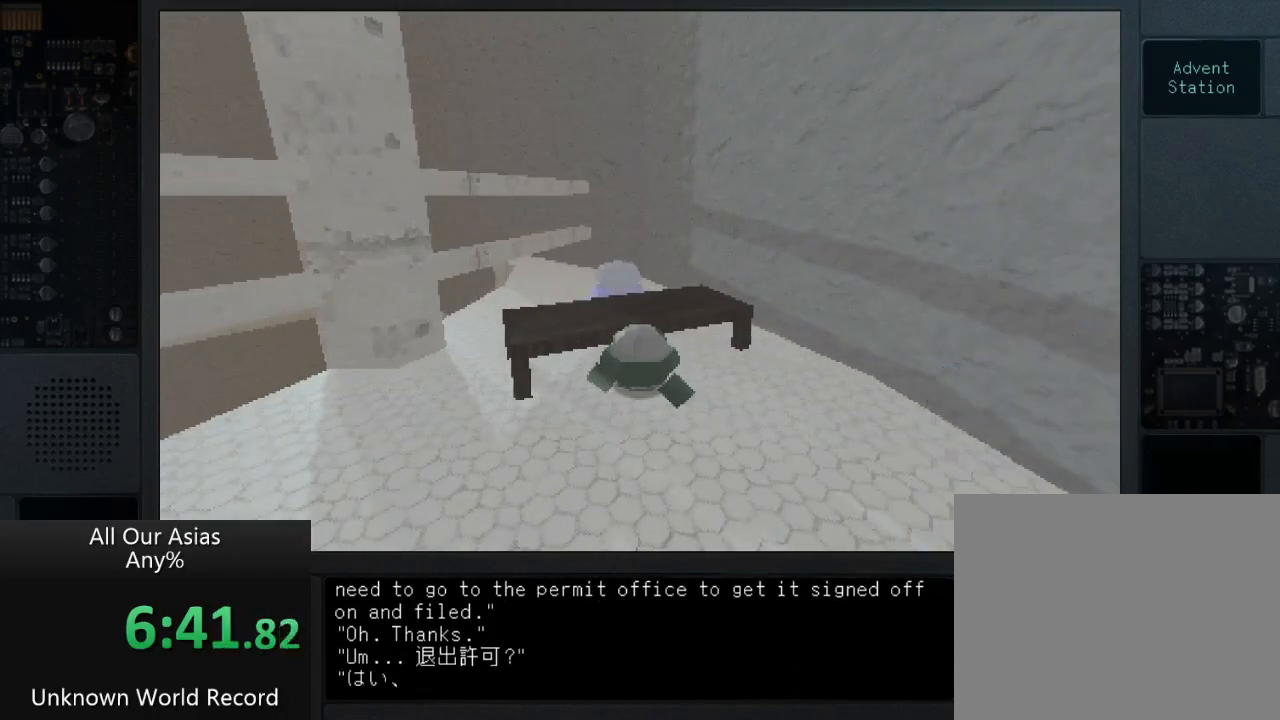
{"buttons": [], "left_stick": "center", "right_stick": "center", "events": [[17, "SQUARE", "down"], [83, "SQUARE", "up"], [200, "SQUARE", "down"], [283, "SQUARE", "up"], [383, "SQUARE", "down"], [467, "SQUARE", "up"]]}
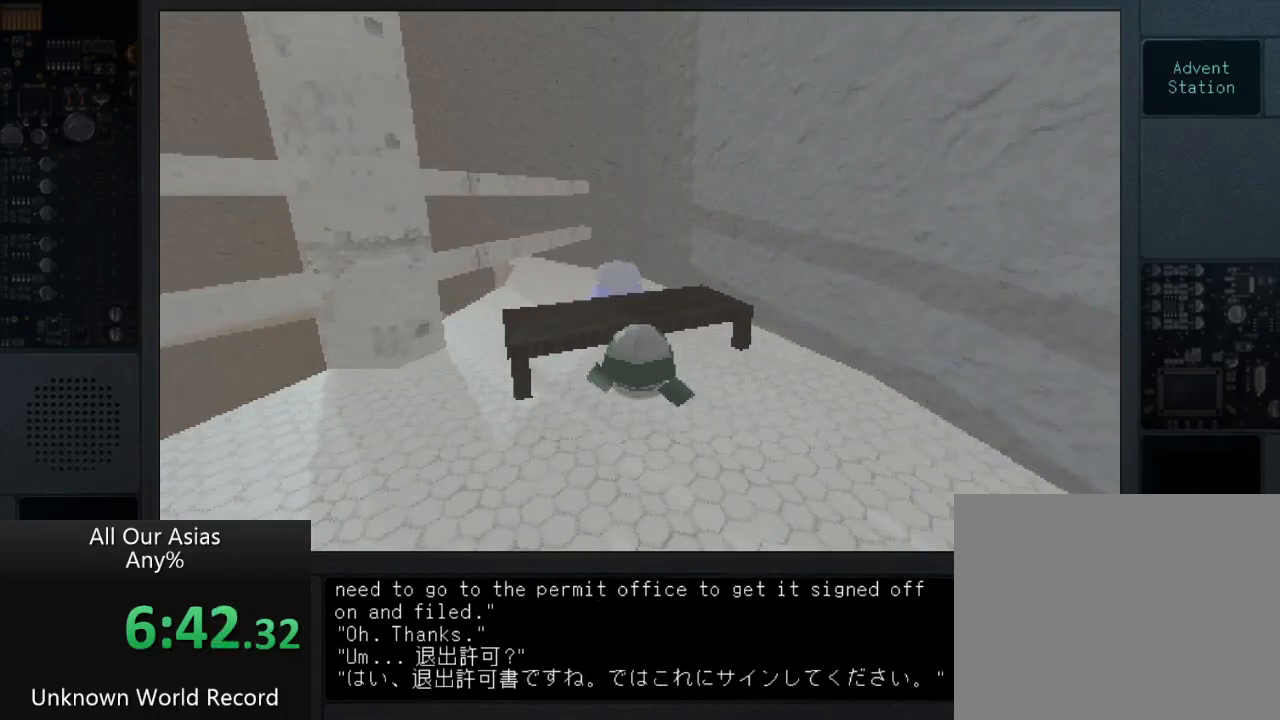
{"buttons": ["SQUARE"], "left_stick": "center", "right_stick": "center", "events": [[50, "SQUARE", "down"], [150, "SQUARE", "up"], [250, "SQUARE", "down"], [367, "SQUARE", "up"], [433, "SQUARE", "down"]]}
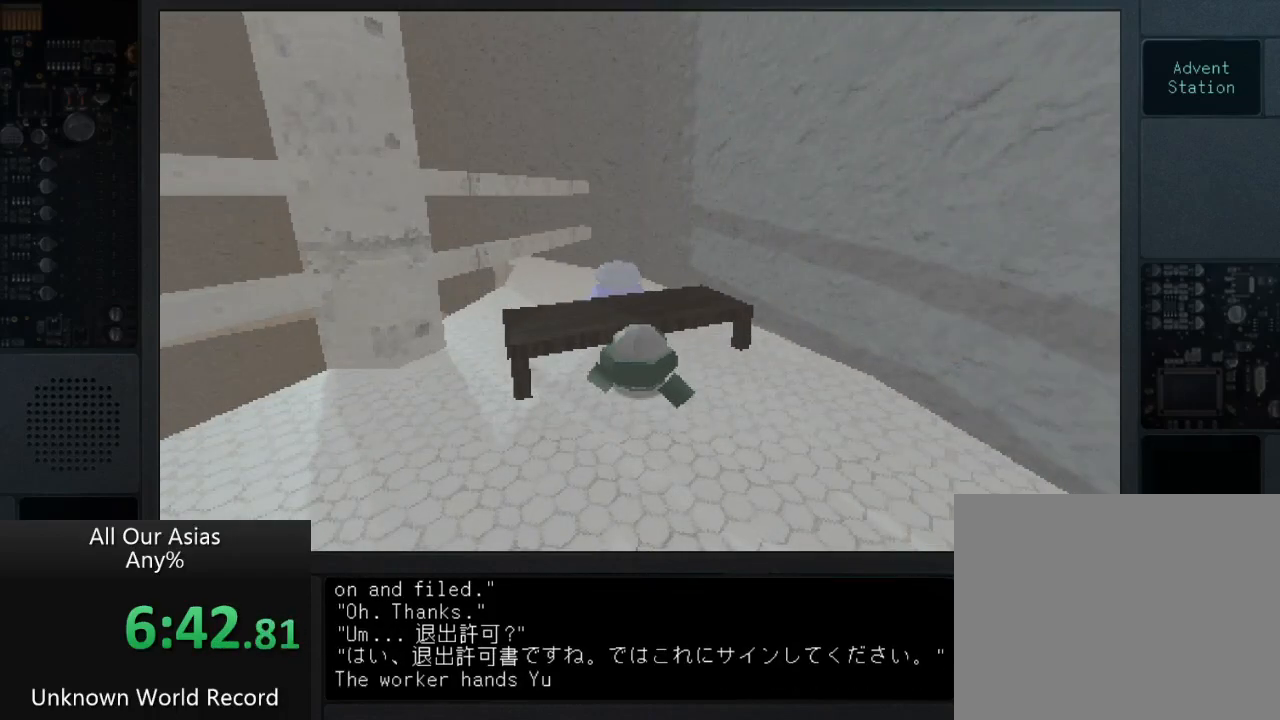
{"buttons": ["SQUARE"], "left_stick": "center", "right_stick": "center", "events": [[117, "SQUARE", "up"], [217, "SQUARE", "down"], [333, "SQUARE", "up"], [433, "SQUARE", "down"]]}
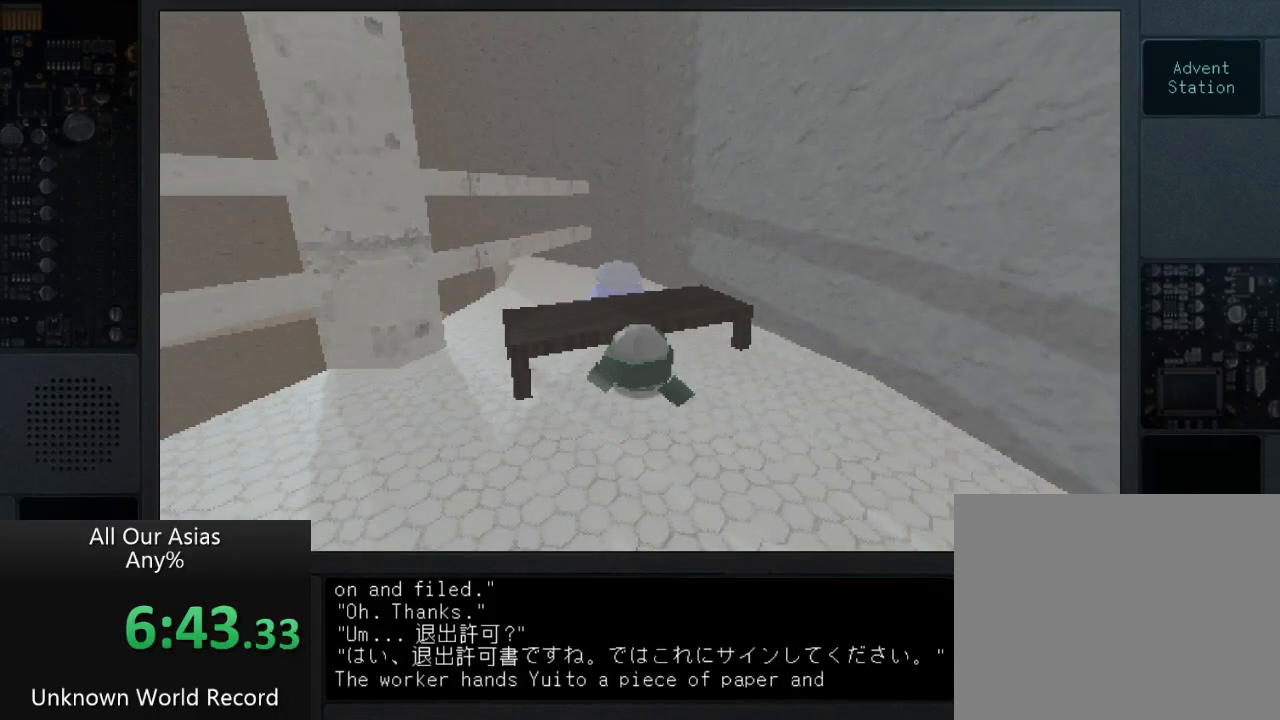
{"buttons": [], "left_stick": "center", "right_stick": "center", "events": [[33, "SQUARE", "up"], [117, "SQUARE", "down"], [233, "SQUARE", "up"], [333, "SQUARE", "down"], [467, "SQUARE", "up"]]}
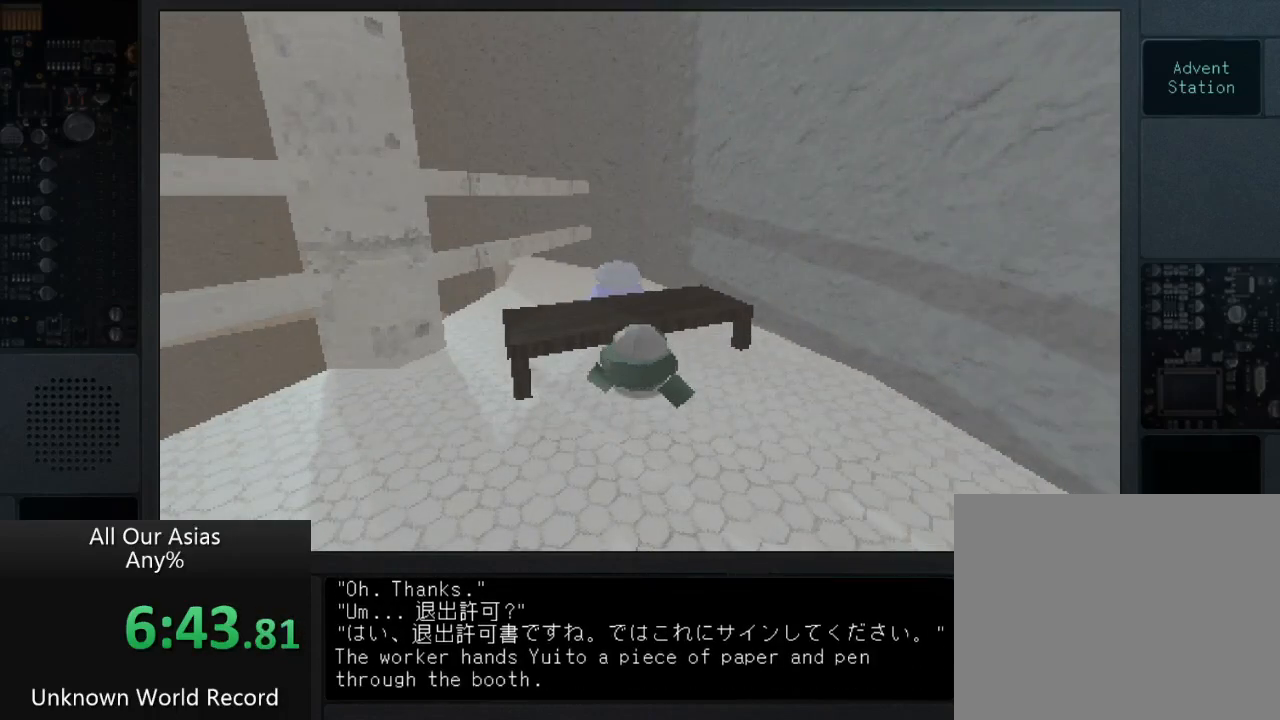
{"buttons": [], "left_stick": "center", "right_stick": "center", "events": [[50, "SQUARE", "down"], [200, "SQUARE", "up"], [300, "SQUARE", "down"], [450, "SQUARE", "up"]]}
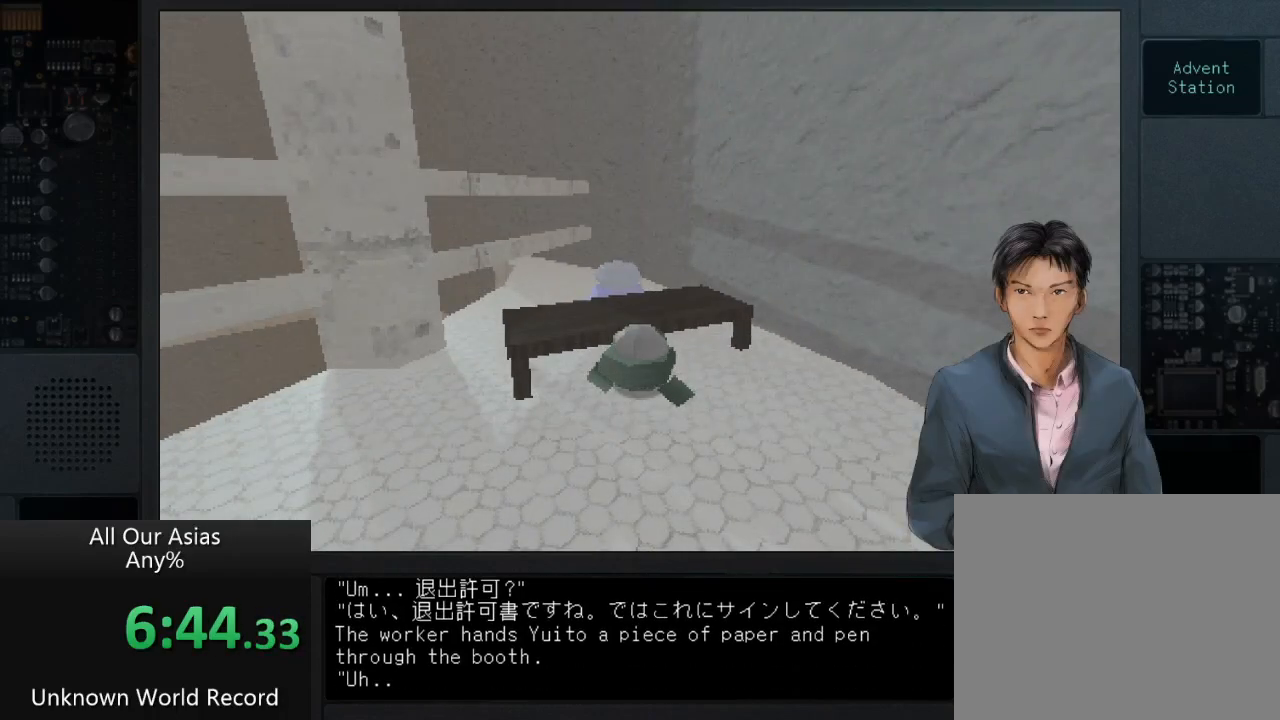
{"buttons": ["SQUARE"], "left_stick": "center", "right_stick": "center", "events": [[33, "SQUARE", "down"], [167, "SQUARE", "up"], [283, "SQUARE", "down"], [383, "SQUARE", "up"], [483, "SQUARE", "down"]]}
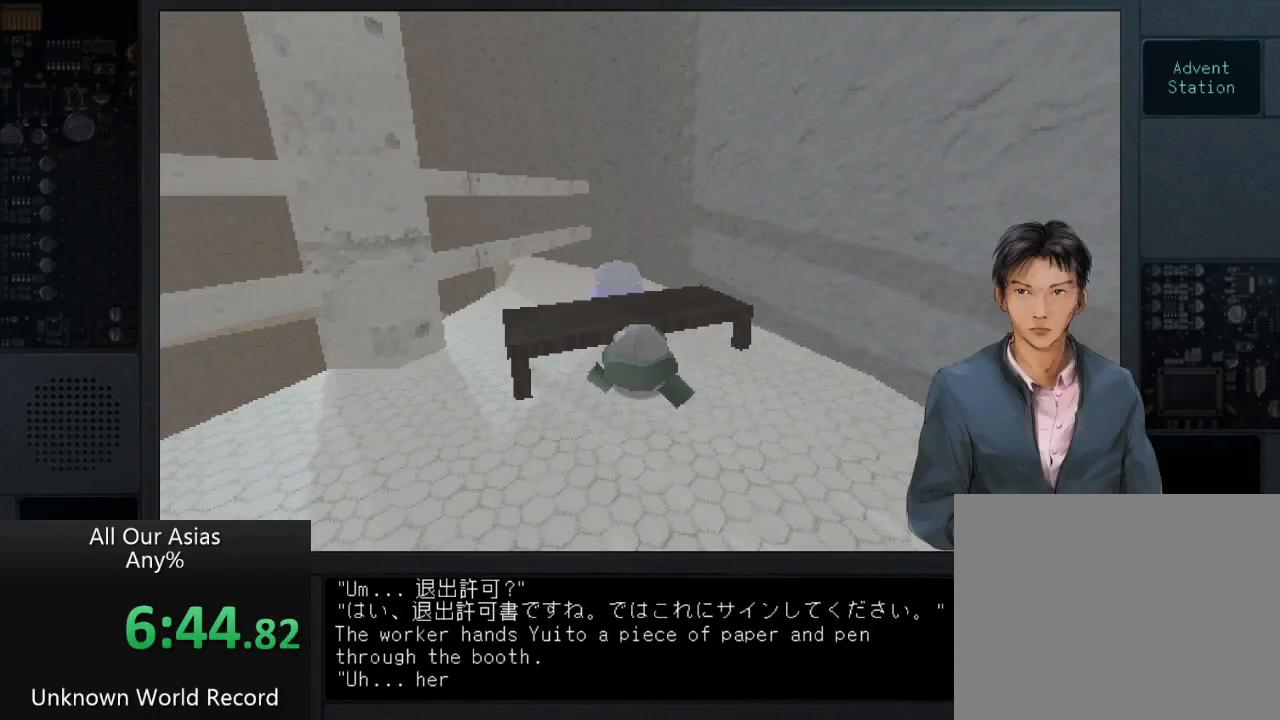
{"buttons": ["SQUARE"], "left_stick": "center", "right_stick": "center", "events": [[117, "SQUARE", "up"], [217, "SQUARE", "down"], [283, "SQUARE", "up"], [433, "SQUARE", "down"]]}
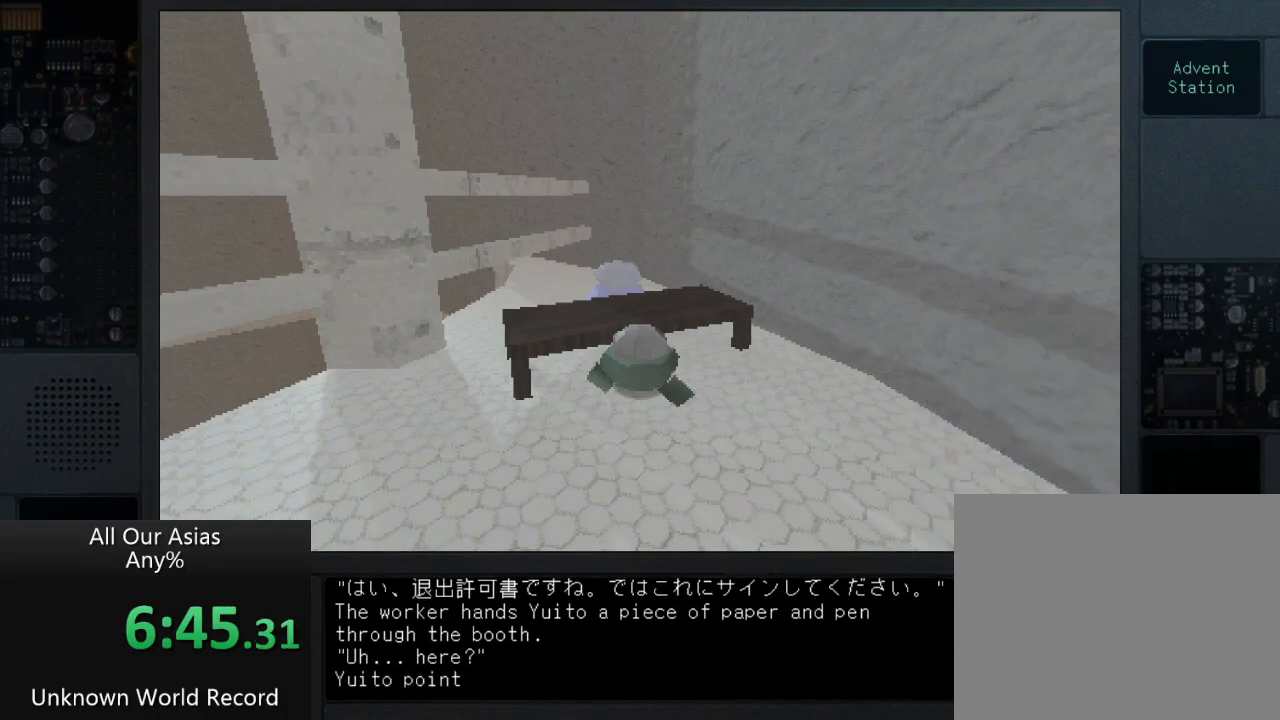
{"buttons": ["SQUARE"], "left_stick": "center", "right_stick": "center", "events": [[33, "SQUARE", "up"], [167, "SQUARE", "down"], [267, "SQUARE", "up"], [383, "SQUARE", "down"]]}
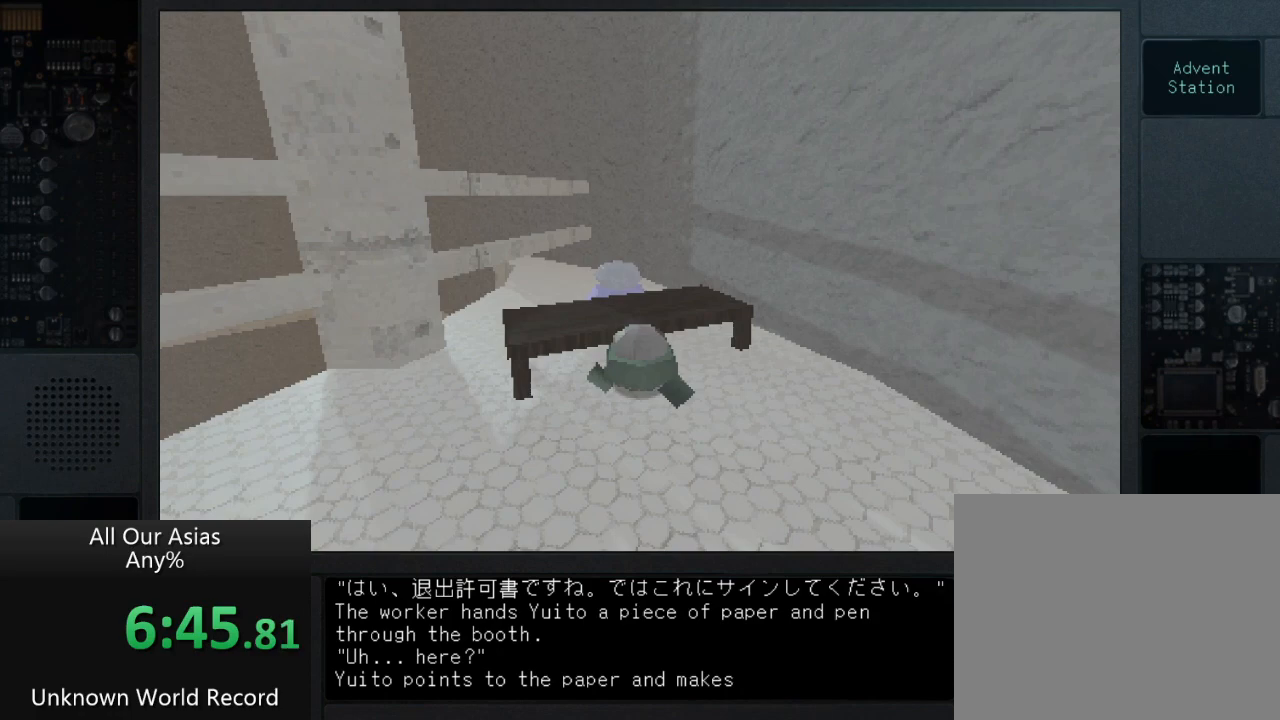
{"buttons": [], "left_stick": "center", "right_stick": "center", "events": [[17, "SQUARE", "up"], [150, "SQUARE", "down"], [250, "SQUARE", "up"], [333, "SQUARE", "down"], [467, "SQUARE", "up"]]}
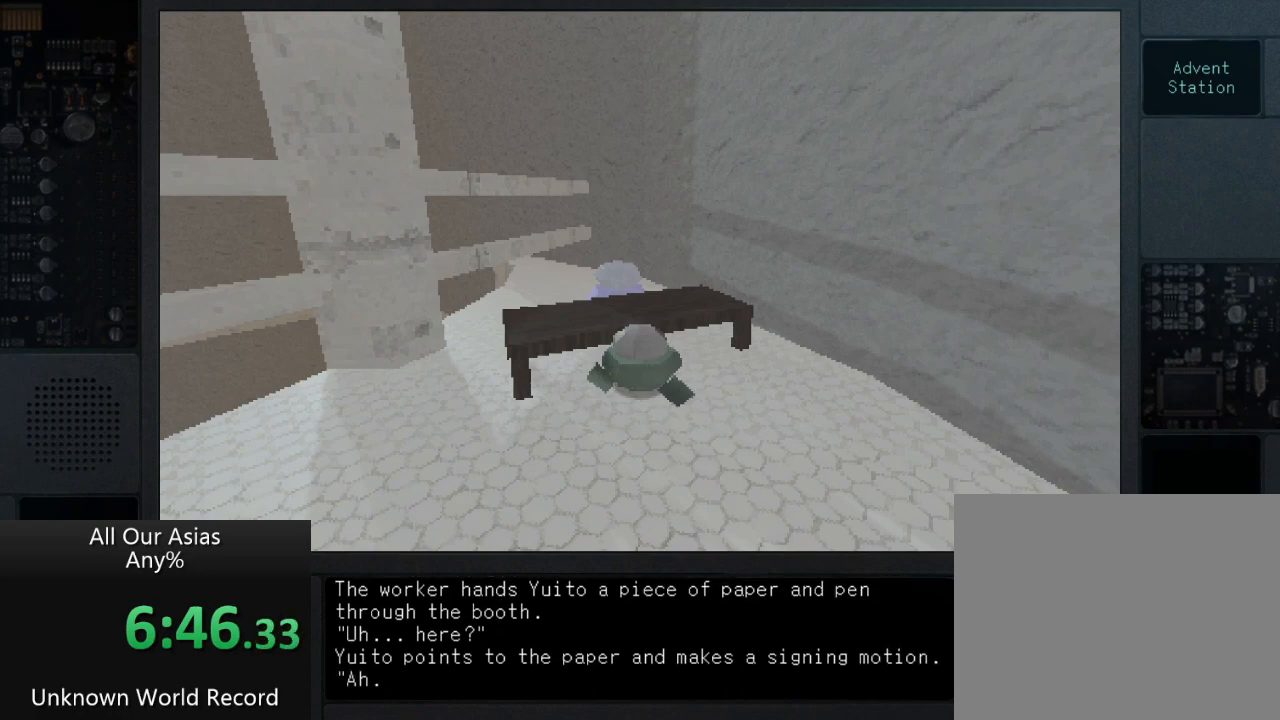
{"buttons": ["SQUARE"], "left_stick": "center", "right_stick": "center", "events": [[50, "SQUARE", "down"], [200, "SQUARE", "up"], [317, "SQUARE", "down"]]}
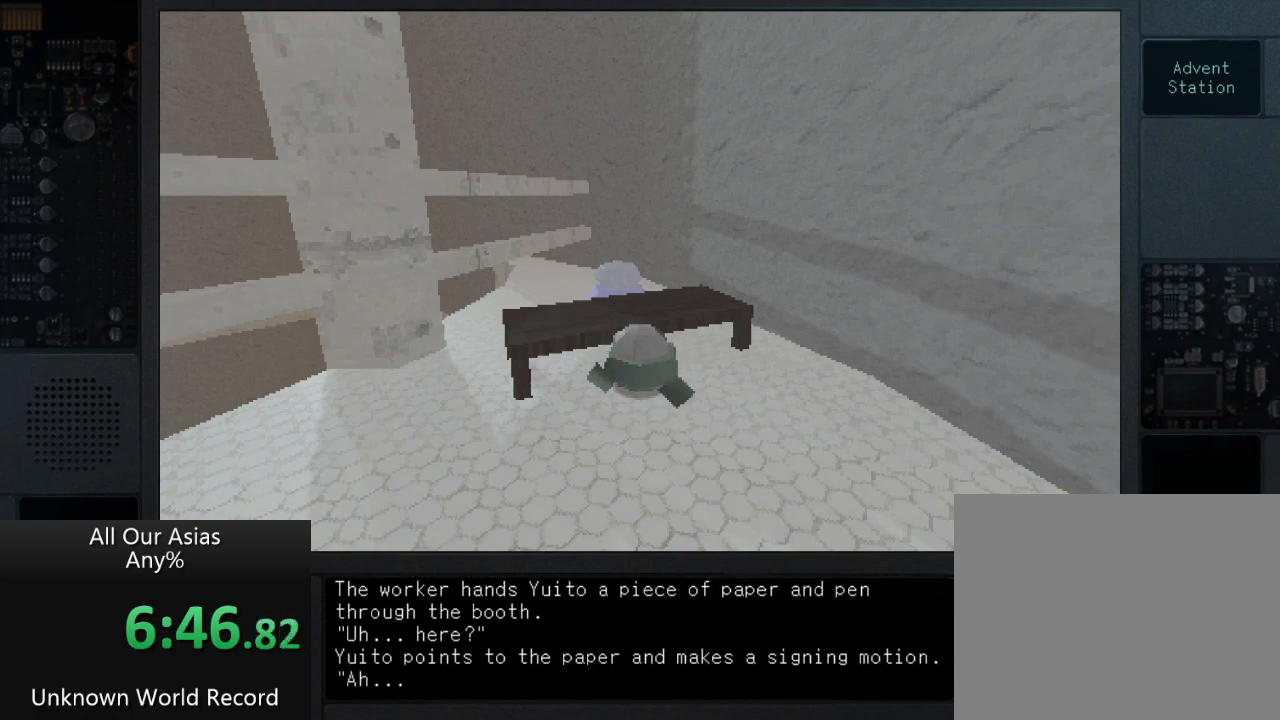
{"buttons": [], "left_stick": "right", "right_stick": "center", "events": [[17, "SQUARE", "up"], [100, "SQUARE", "down"], [133, "left_stick", "up"], [217, "SQUARE", "up"], [300, "SQUARE", "down"], [333, "left_stick", "up-right"], [433, "SQUARE", "up"], [467, "left_stick", "right"]]}
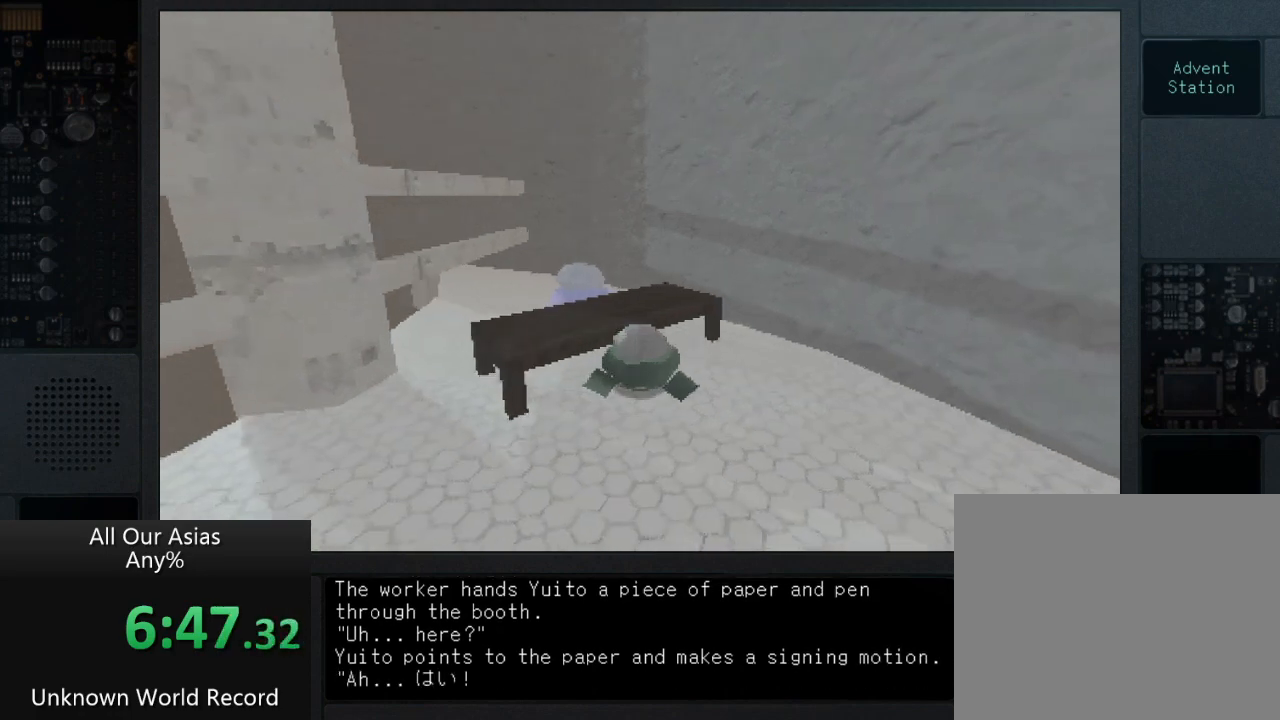
{"buttons": [], "left_stick": "down-right", "right_stick": "center", "events": [[33, "SQUARE", "down"], [33, "left_stick", "down-right"], [150, "SQUARE", "up"], [267, "SQUARE", "down"], [400, "SQUARE", "up"]]}
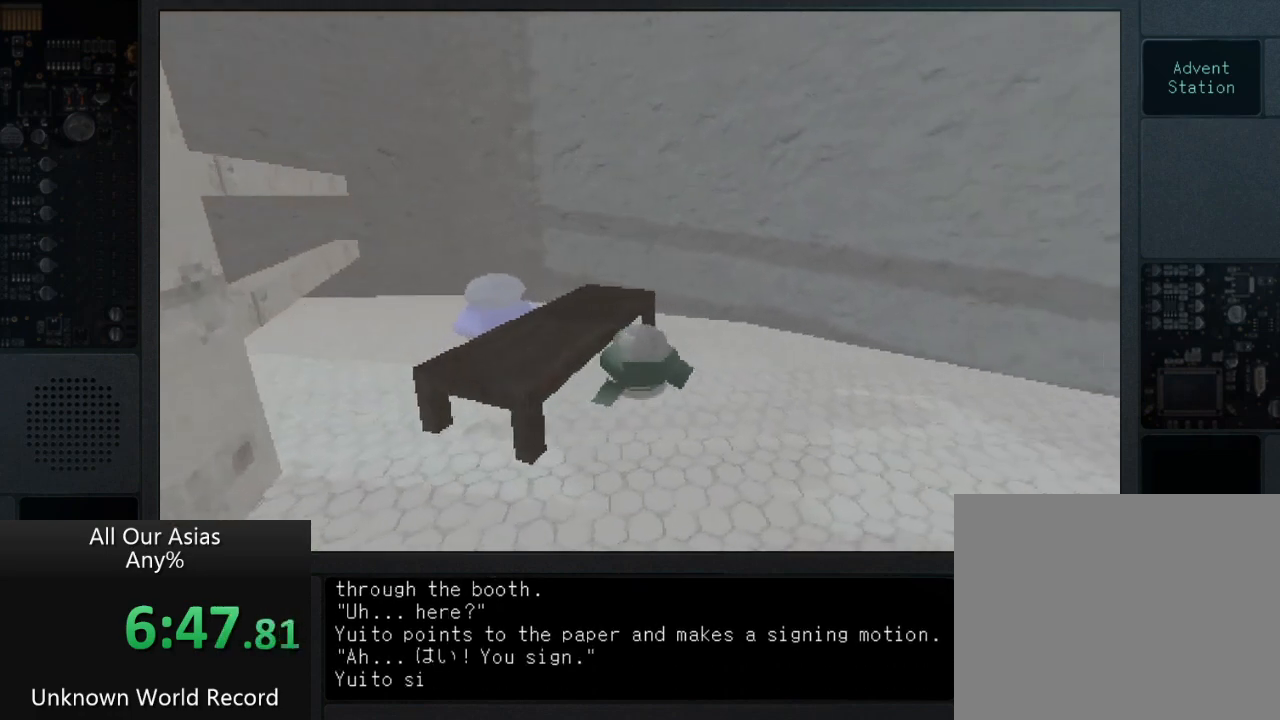
{"buttons": ["SQUARE"], "left_stick": "center", "right_stick": "center", "events": [[33, "SQUARE", "down"], [133, "SQUARE", "up"], [167, "left_stick", "right"], [250, "SQUARE", "down"], [333, "left_stick", "center"], [383, "SQUARE", "up"], [467, "SQUARE", "down"]]}
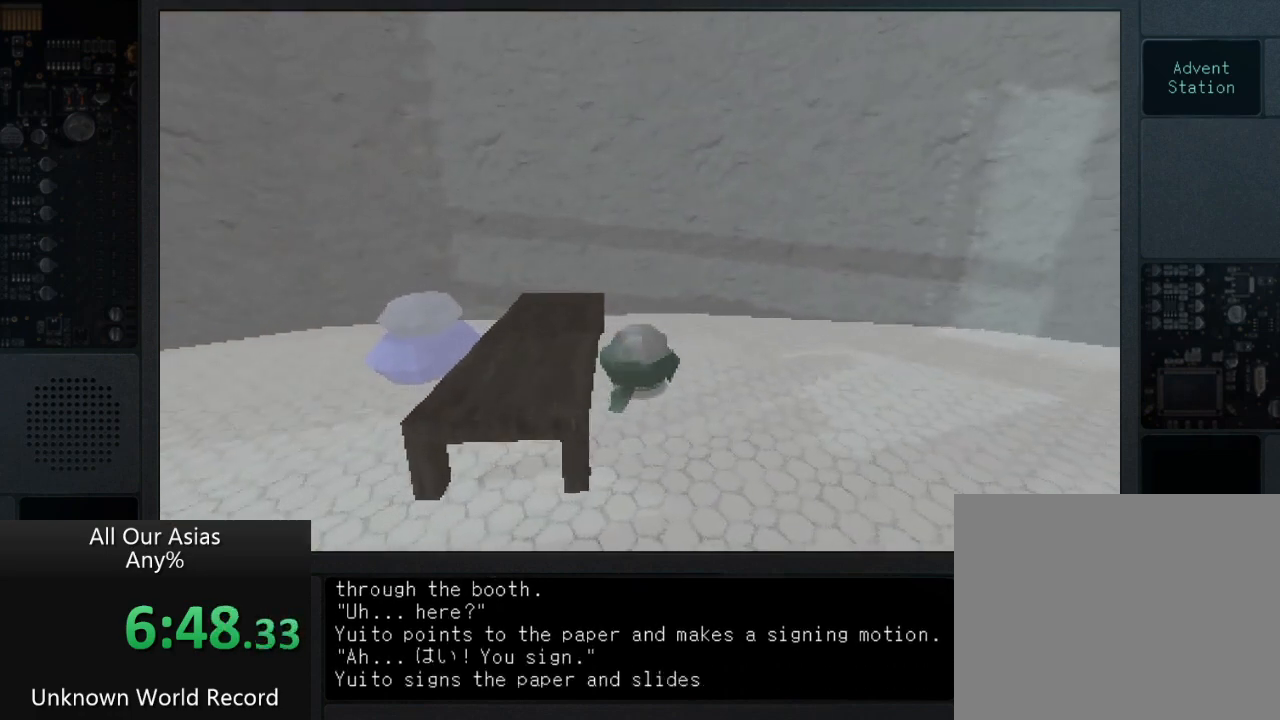
{"buttons": [], "left_stick": "right", "right_stick": "center", "events": [[83, "SQUARE", "up"], [167, "SQUARE", "down"], [167, "left_stick", "right"], [300, "SQUARE", "up"], [383, "SQUARE", "down"], [483, "SQUARE", "up"]]}
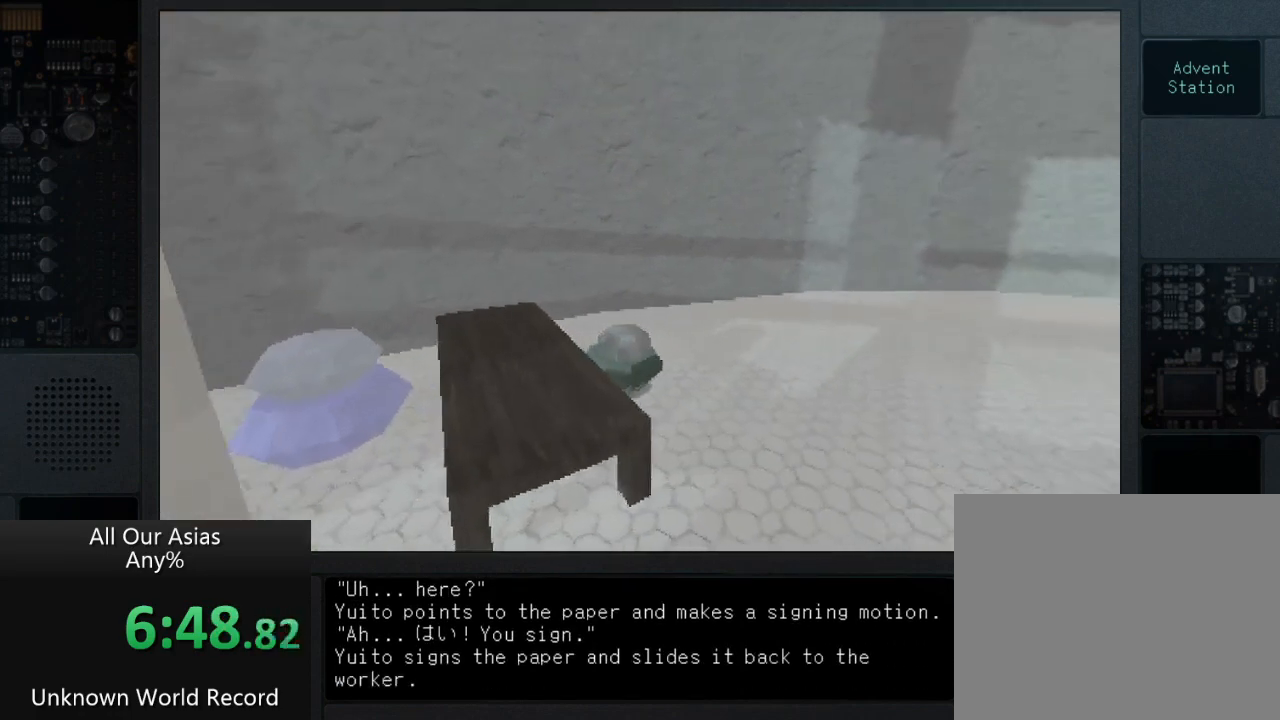
{"buttons": [], "left_stick": "right", "right_stick": "center", "events": [[117, "SQUARE", "down"], [233, "SQUARE", "up"], [333, "SQUARE", "down"], [433, "SQUARE", "up"]]}
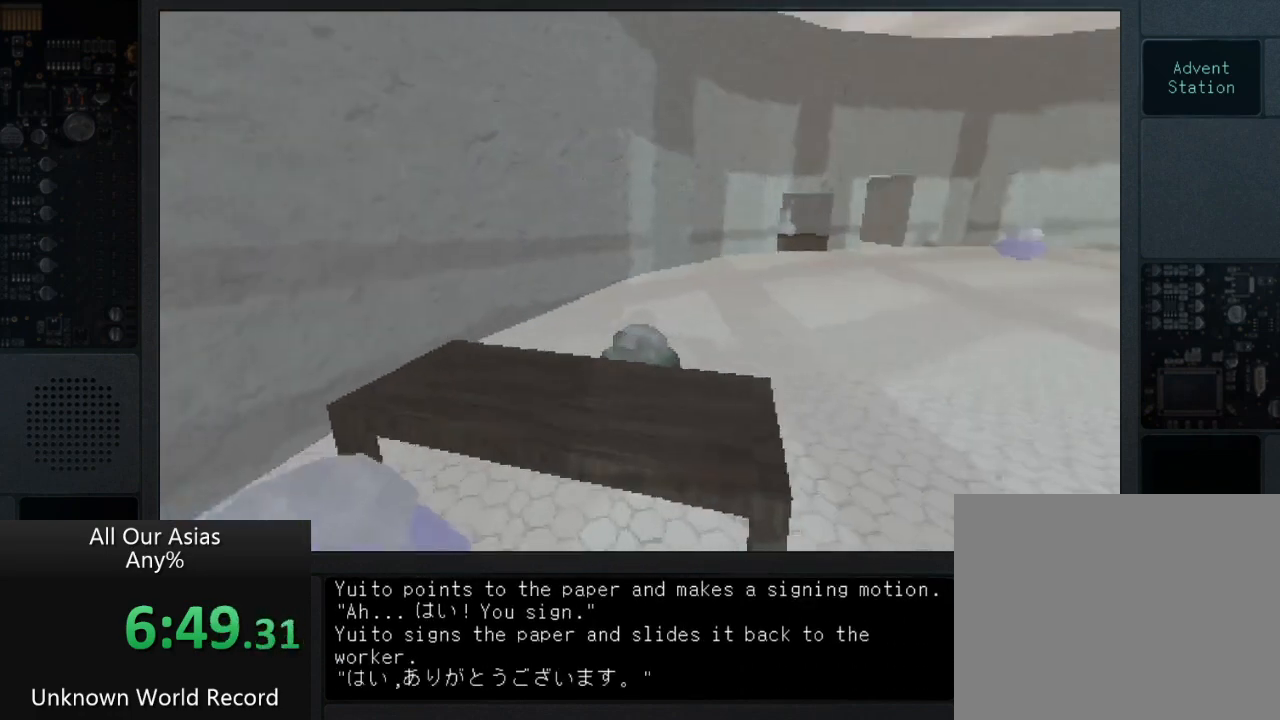
{"buttons": ["SQUARE"], "left_stick": "center", "right_stick": "center", "events": [[33, "SQUARE", "down"], [150, "SQUARE", "up"], [250, "SQUARE", "down"], [367, "SQUARE", "up"], [433, "left_stick", "center"], [467, "SQUARE", "down"]]}
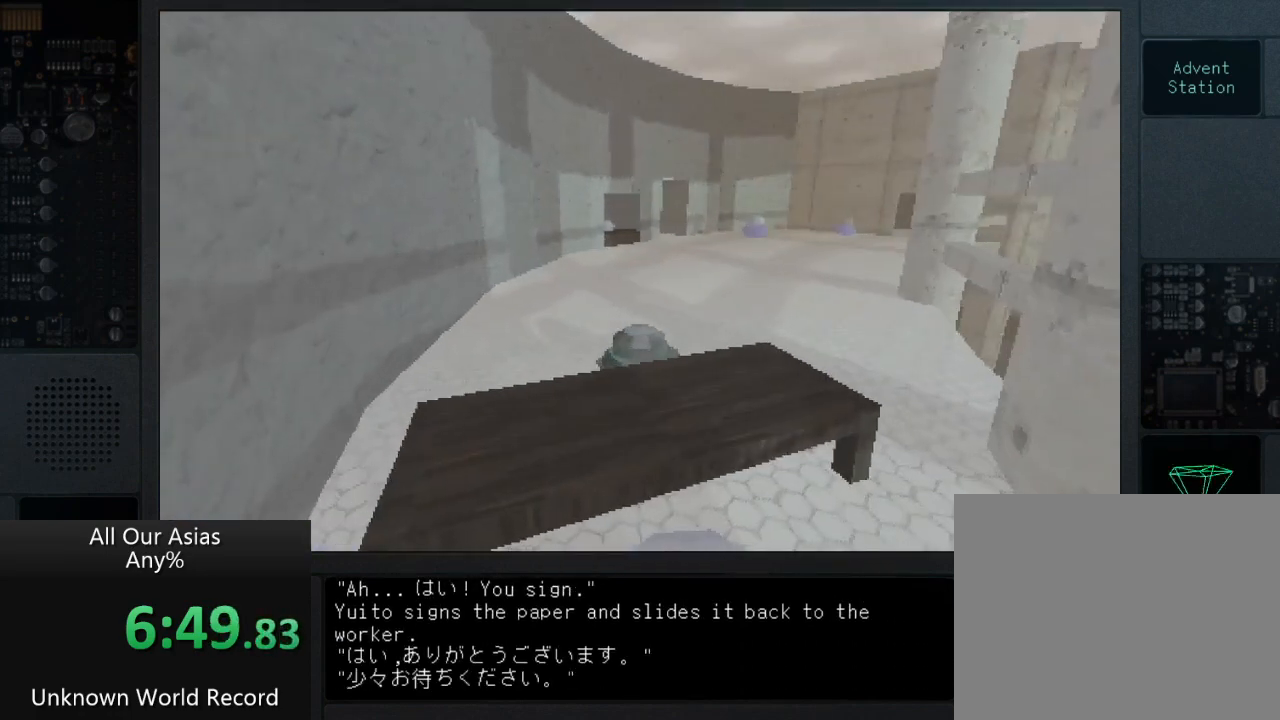
{"buttons": [], "left_stick": "up-right", "right_stick": "center", "events": [[83, "SQUARE", "up"], [117, "left_stick", "up-right"], [183, "SQUARE", "down"], [300, "SQUARE", "up"], [417, "SQUARE", "down"], [500, "SQUARE", "up"]]}